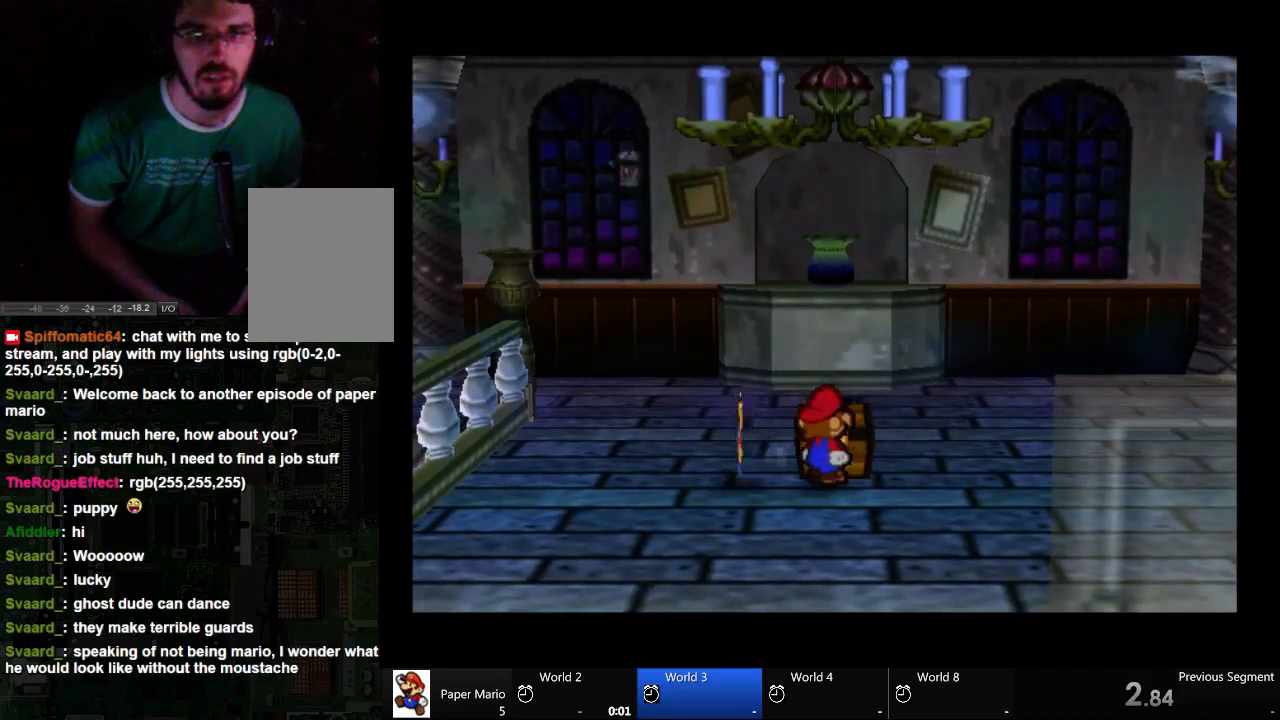
Gameplay with a controller (Xbox layout); each line is a JSON object with the inputs held at the frame after it. "events" lists button and stick changes between this image and that frame as [ms after this image, input, new state], when the widget could be followed in between. Not read: L2 L3 R3.
{"buttons": [], "left_stick": "center", "right_stick": "center", "events": []}
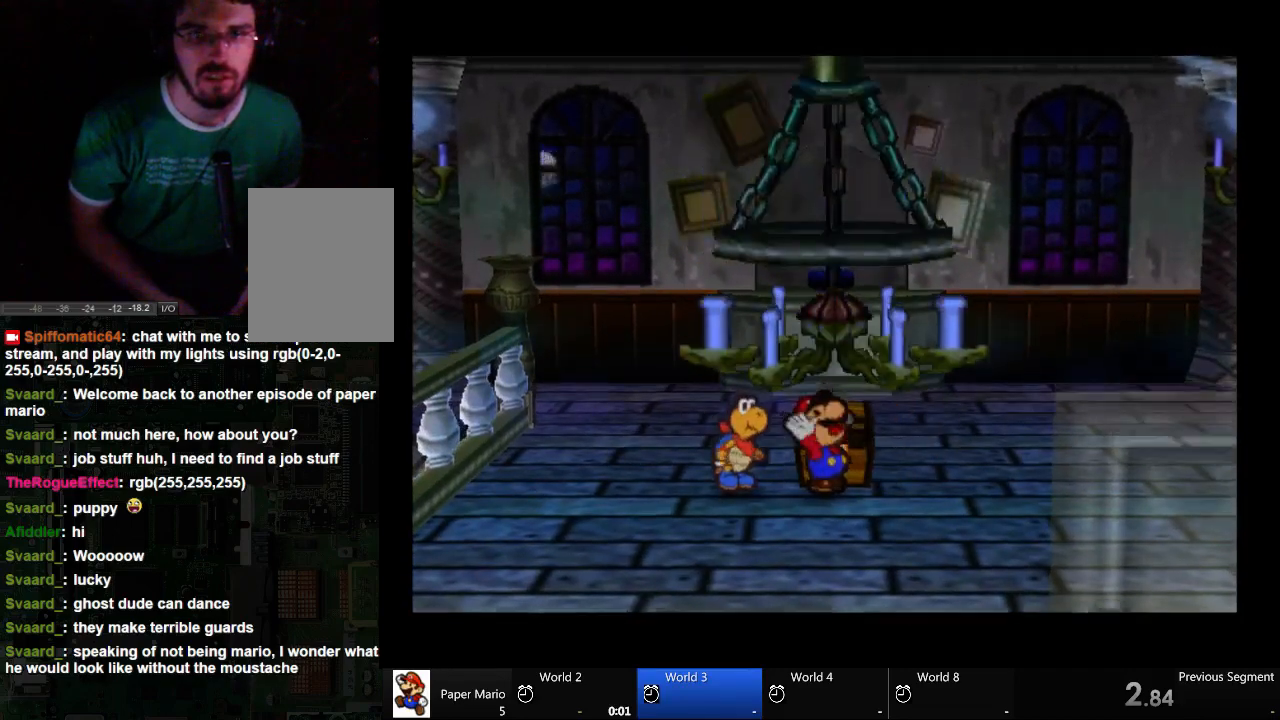
{"buttons": [], "left_stick": "center", "right_stick": "center", "events": []}
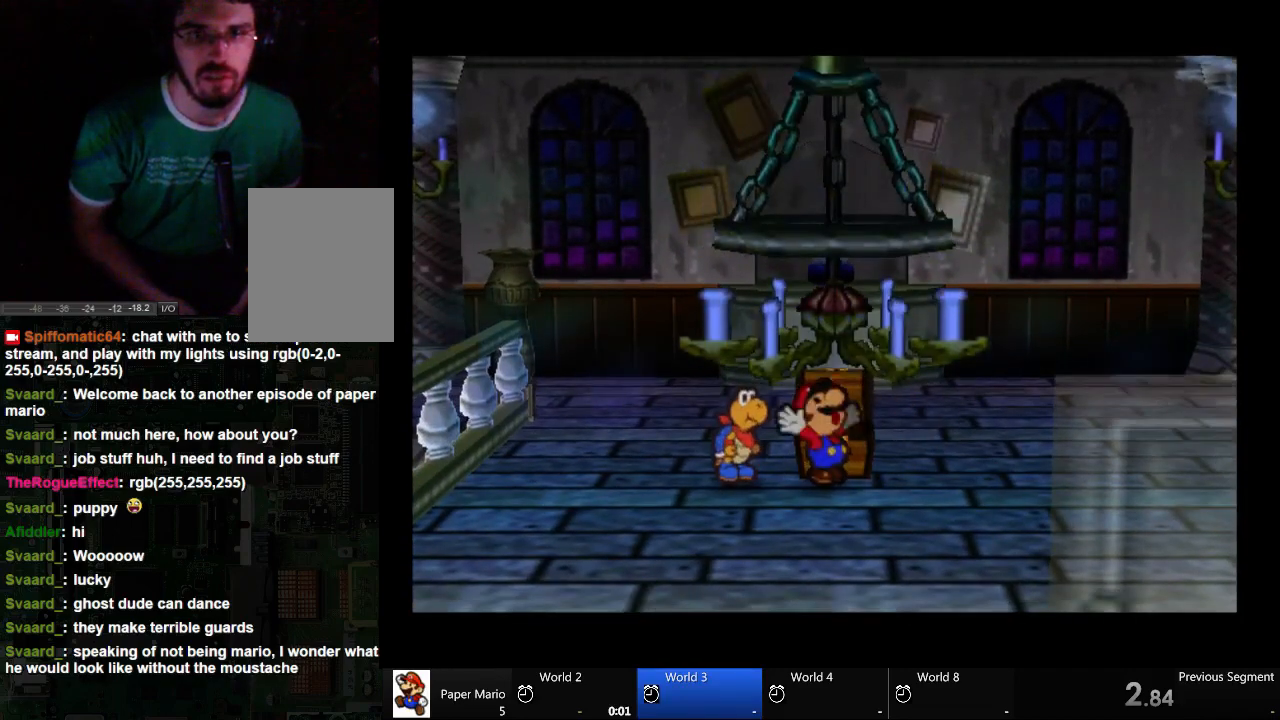
{"buttons": [], "left_stick": "right", "right_stick": "center", "events": [[67, "left_stick", "right"]]}
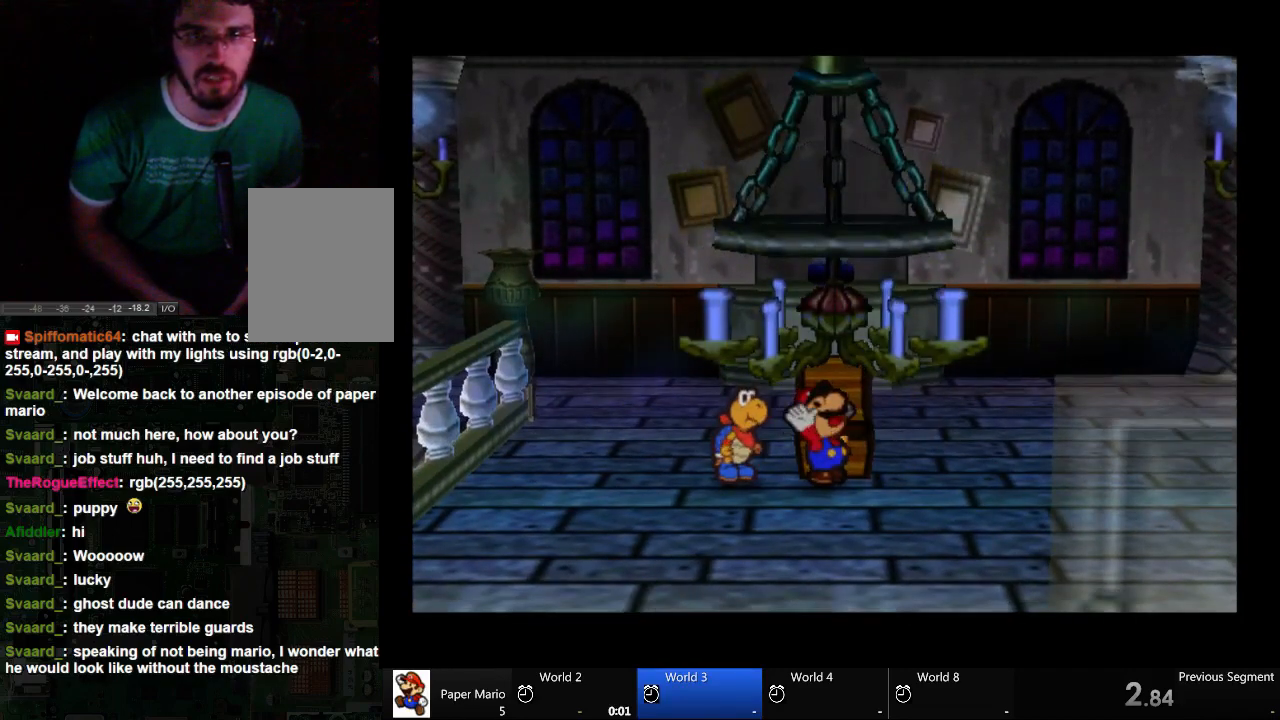
{"buttons": [], "left_stick": "right", "right_stick": "center", "events": []}
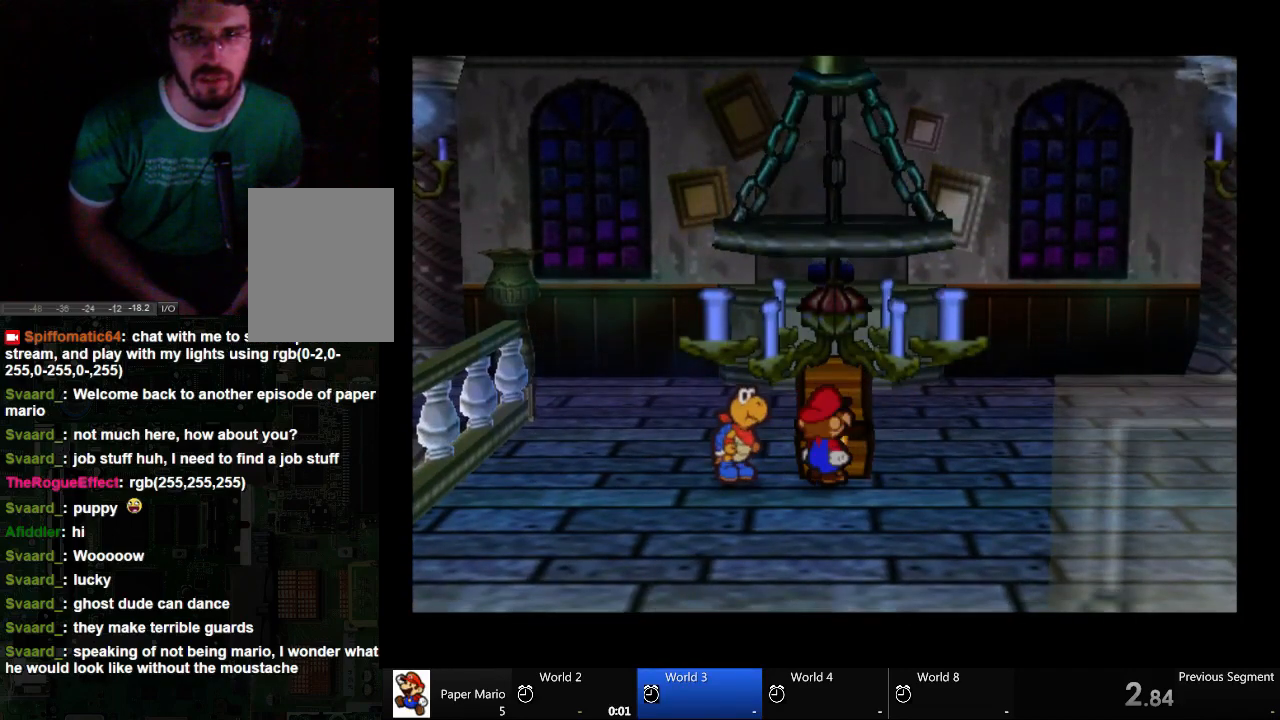
{"buttons": [], "left_stick": "right", "right_stick": "center", "events": []}
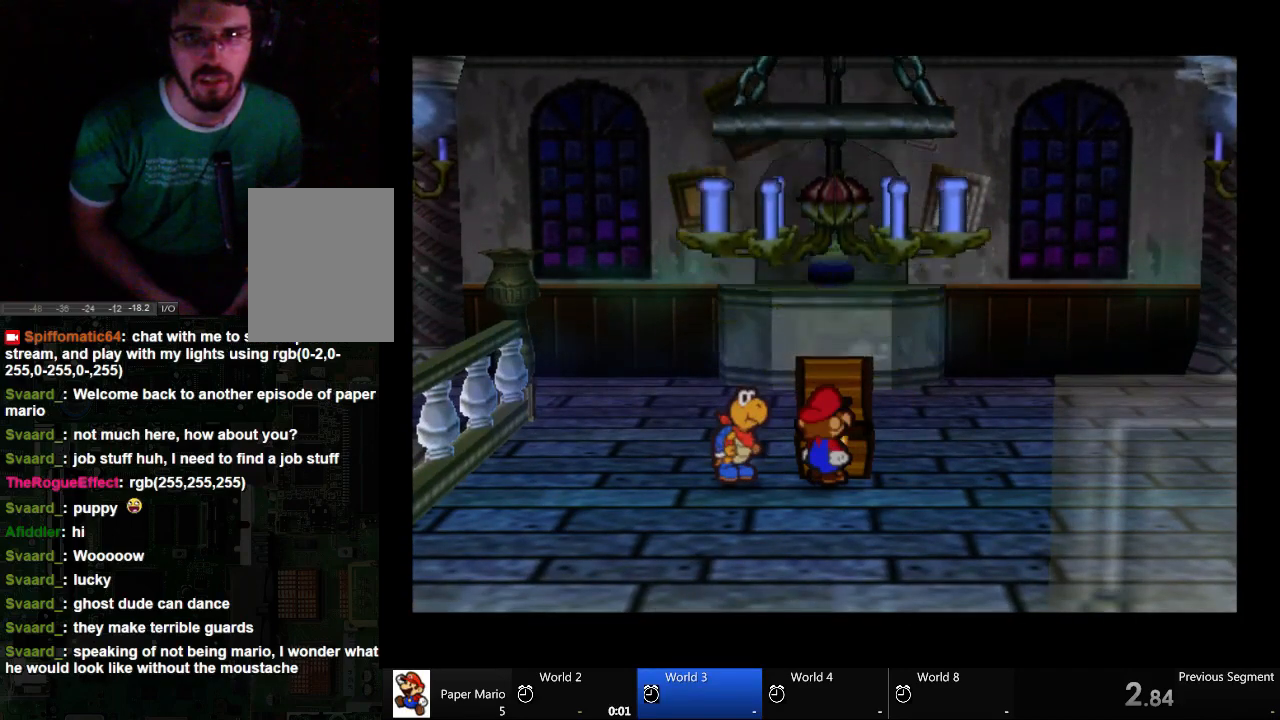
{"buttons": [], "left_stick": "down-right", "right_stick": "center", "events": [[433, "left_stick", "down-right"]]}
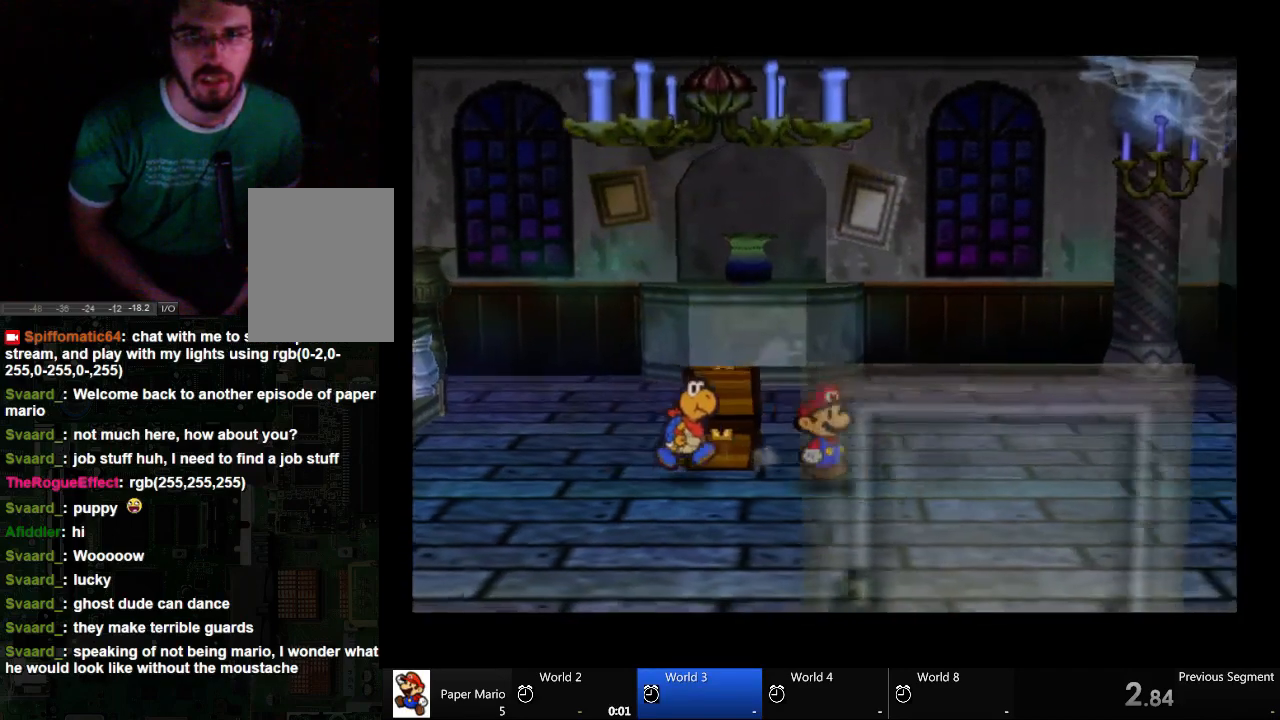
{"buttons": [], "left_stick": "down", "right_stick": "center", "events": [[300, "left_stick", "down"]]}
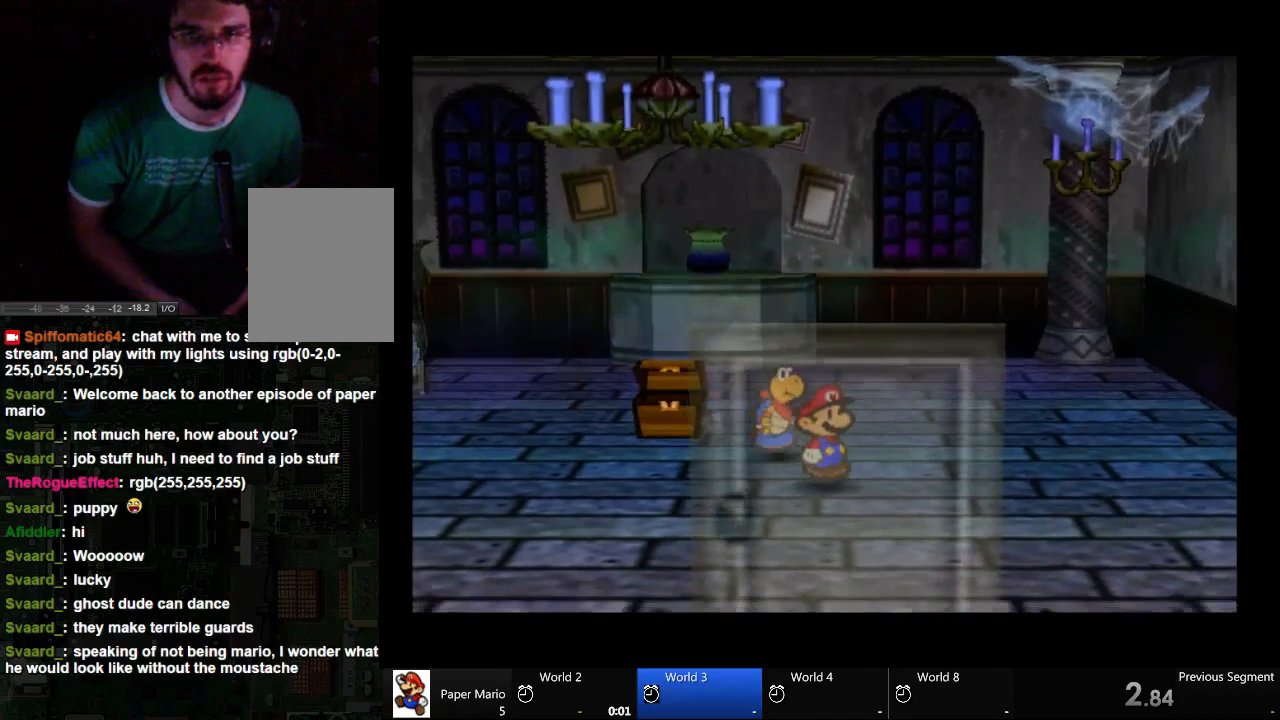
{"buttons": [], "left_stick": "down", "right_stick": "center", "events": []}
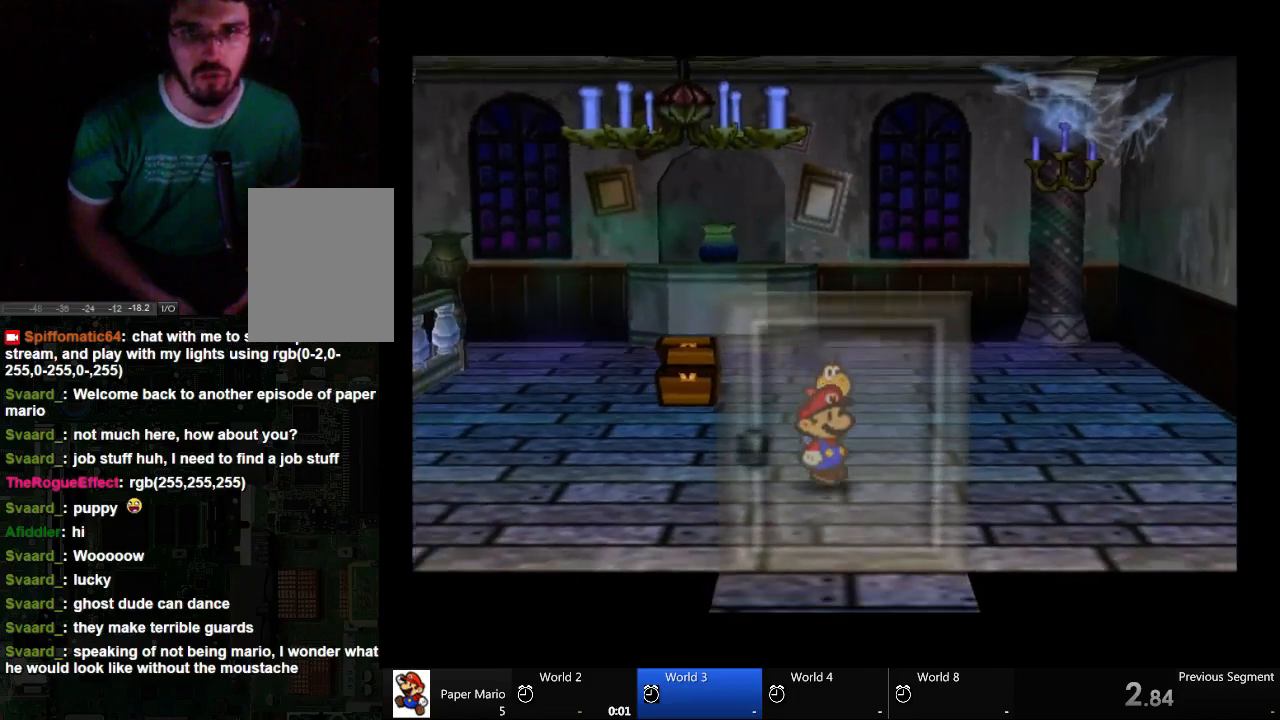
{"buttons": [], "left_stick": "down", "right_stick": "center", "events": []}
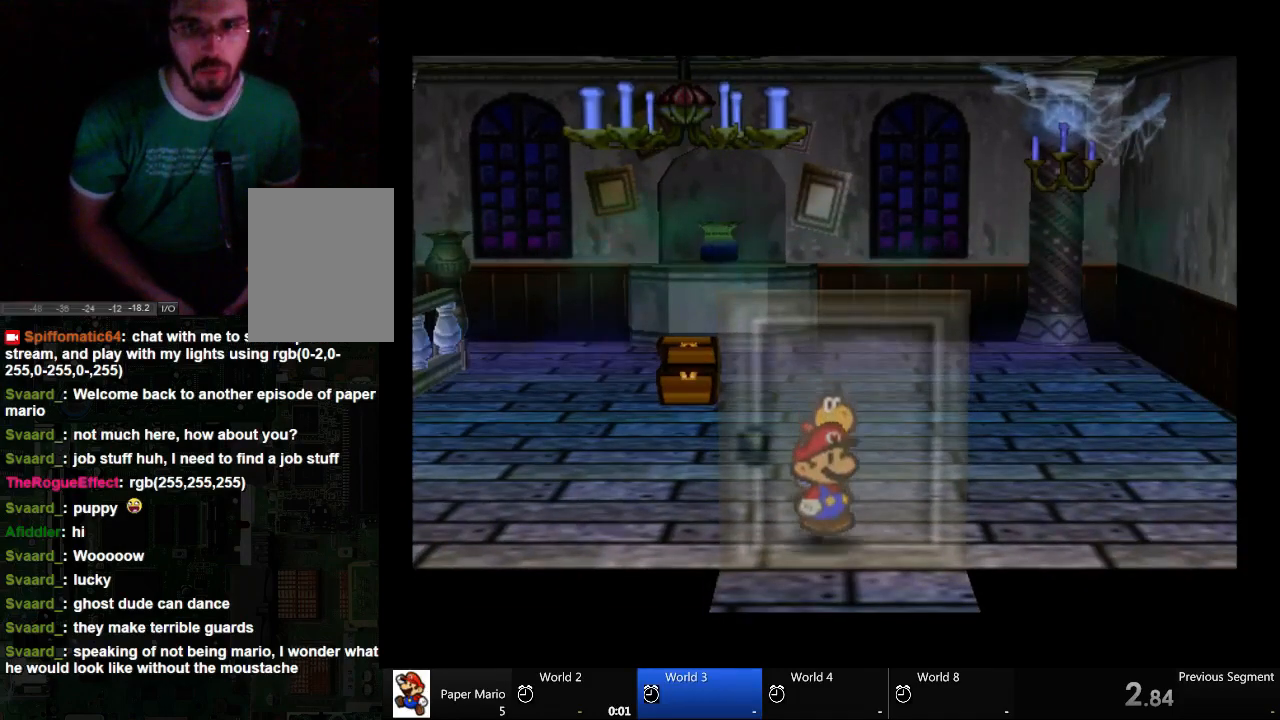
{"buttons": [], "left_stick": "center", "right_stick": "center", "events": [[200, "left_stick", "center"]]}
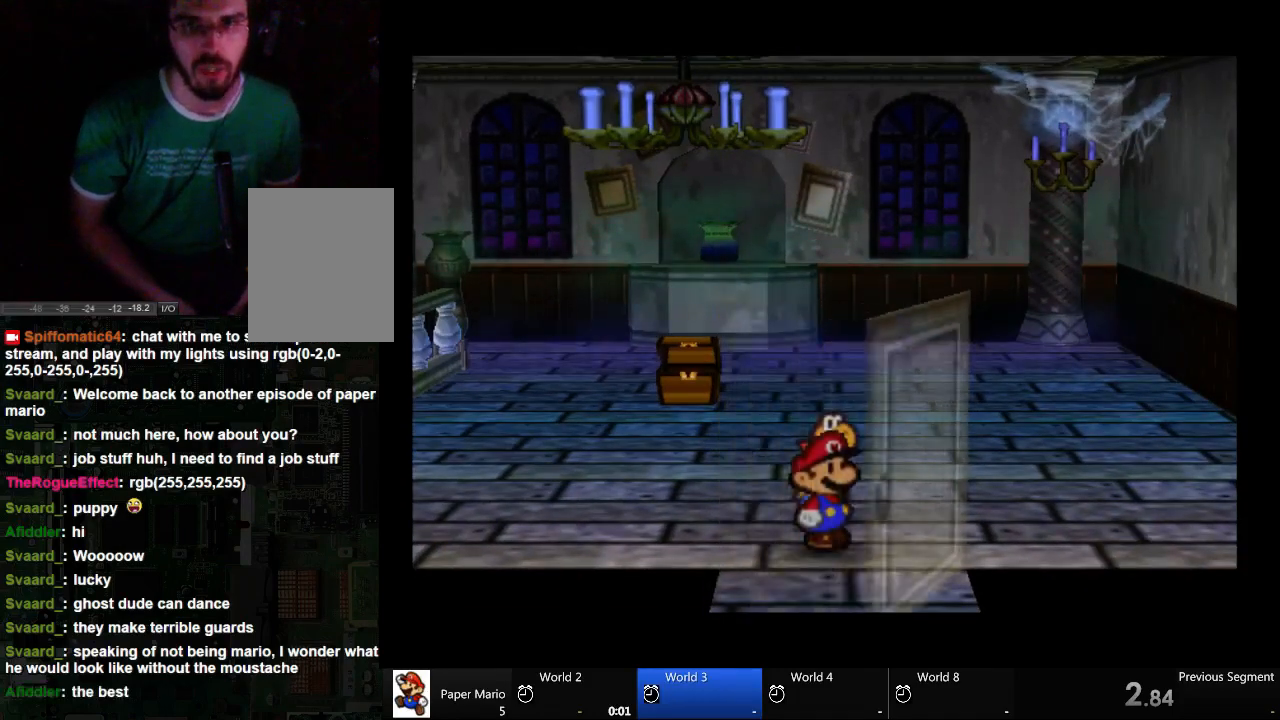
{"buttons": [], "left_stick": "center", "right_stick": "center", "events": [[67, "A", "down"], [200, "A", "up"]]}
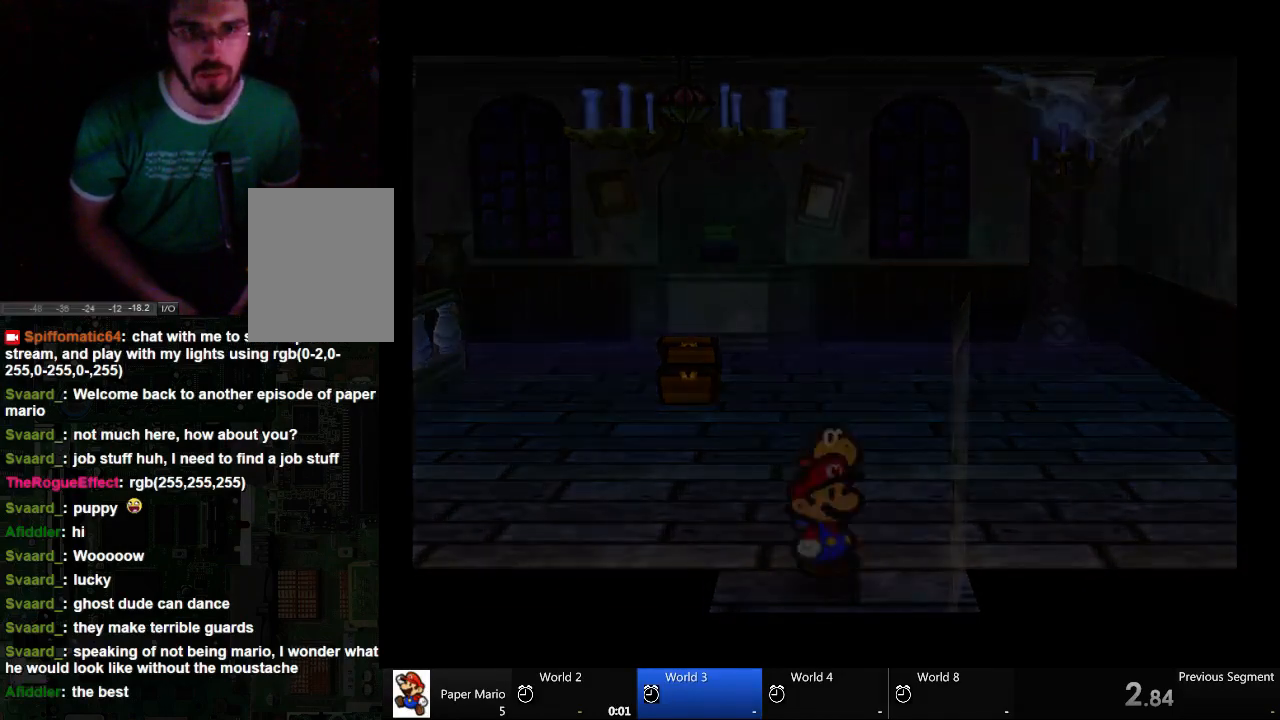
{"buttons": [], "left_stick": "center", "right_stick": "center", "events": []}
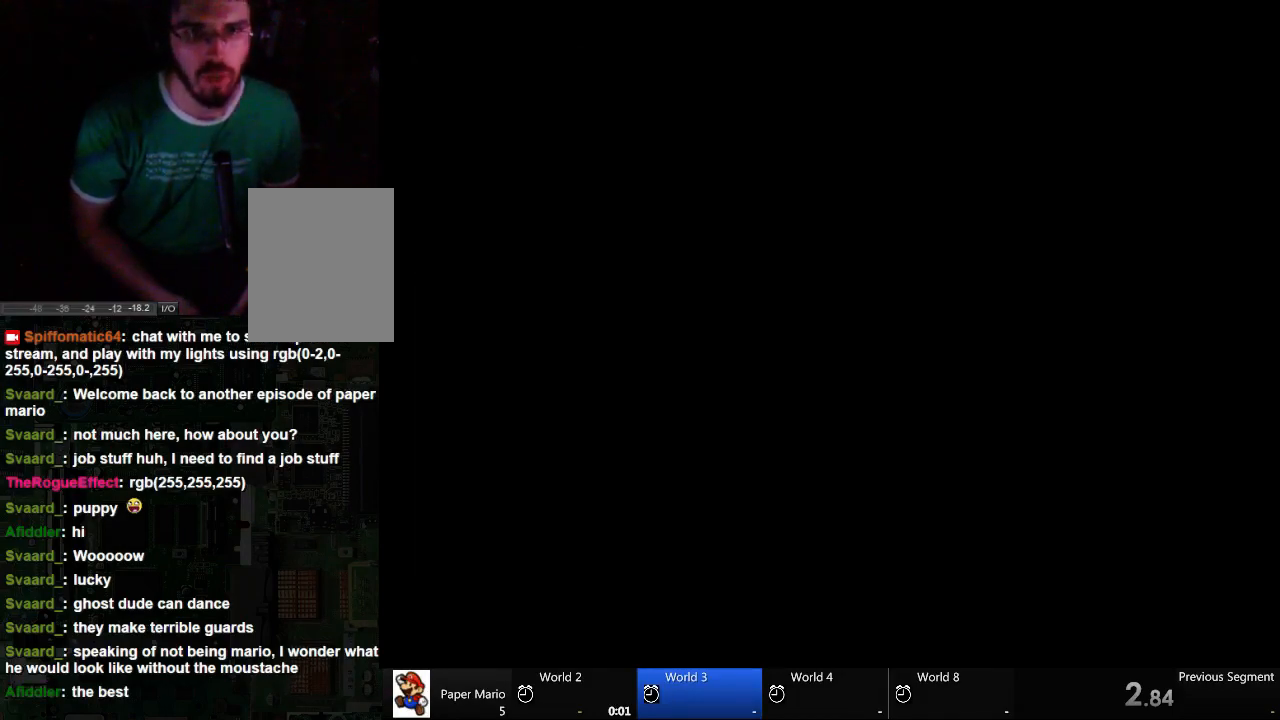
{"buttons": [], "left_stick": "center", "right_stick": "center", "events": []}
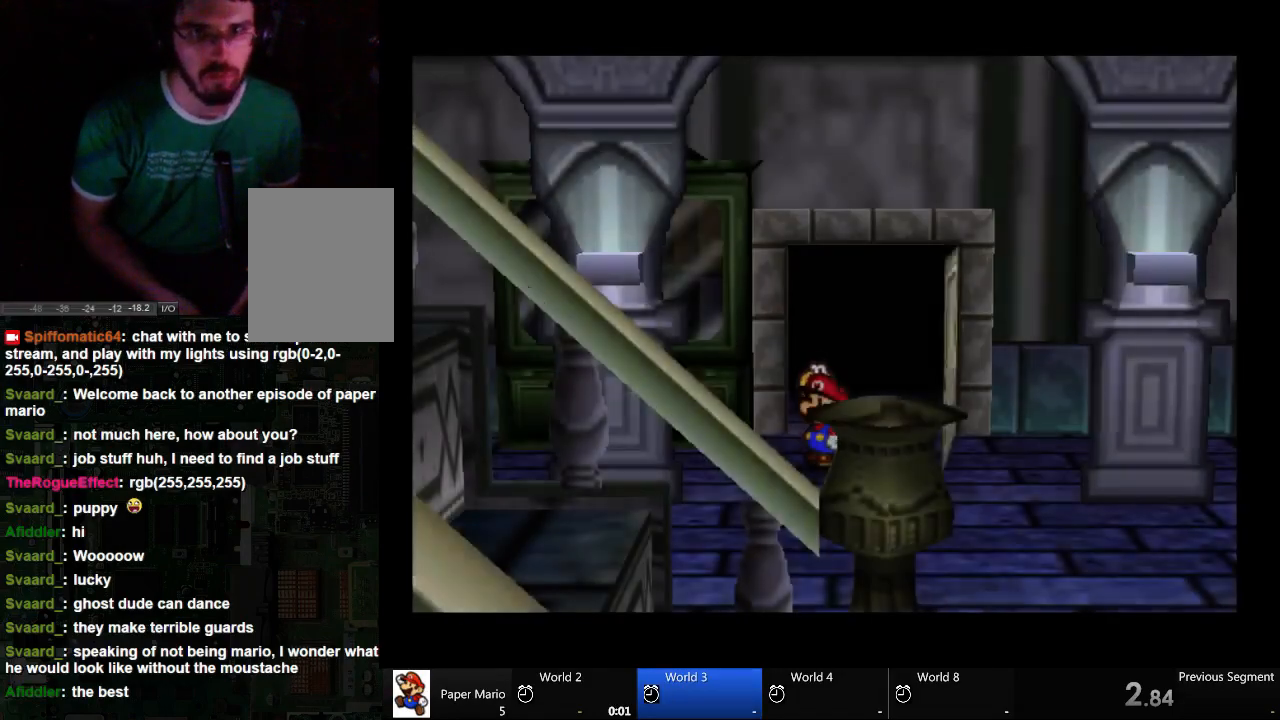
{"buttons": [], "left_stick": "down-right", "right_stick": "center", "events": [[433, "left_stick", "down-right"]]}
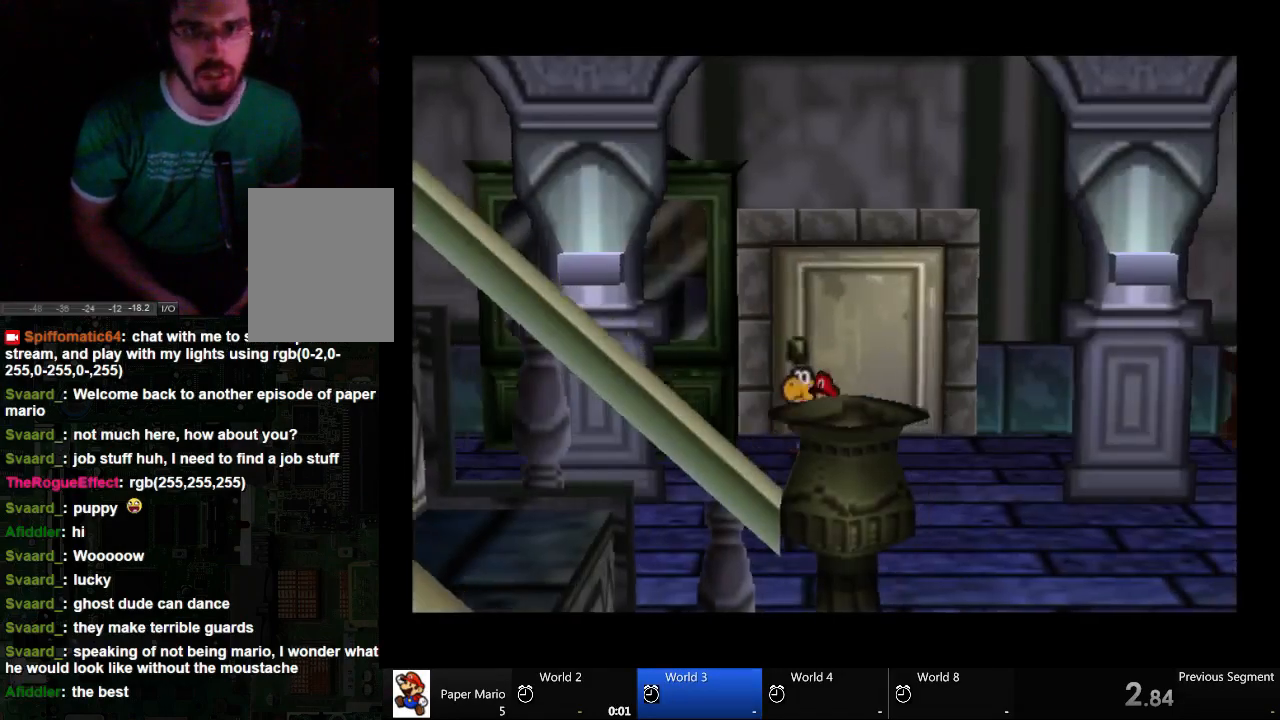
{"buttons": [], "left_stick": "down-right", "right_stick": "center", "events": []}
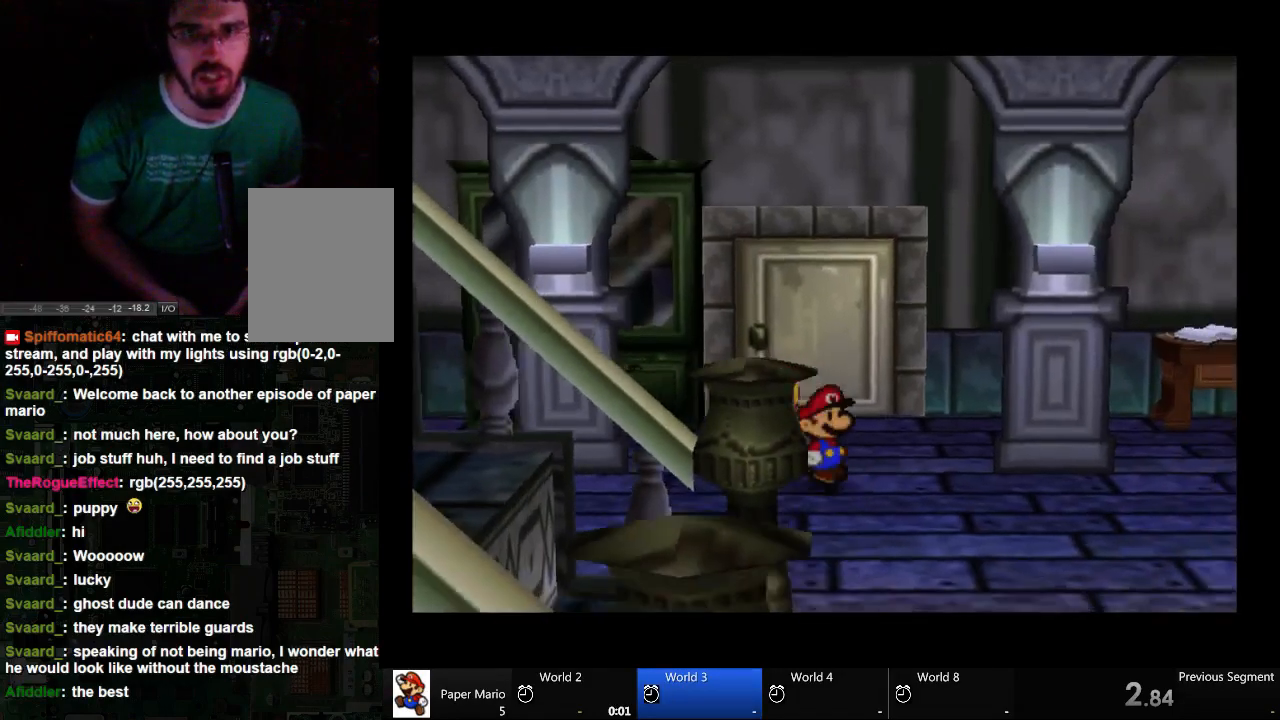
{"buttons": [], "left_stick": "right", "right_stick": "center", "events": [[433, "left_stick", "right"]]}
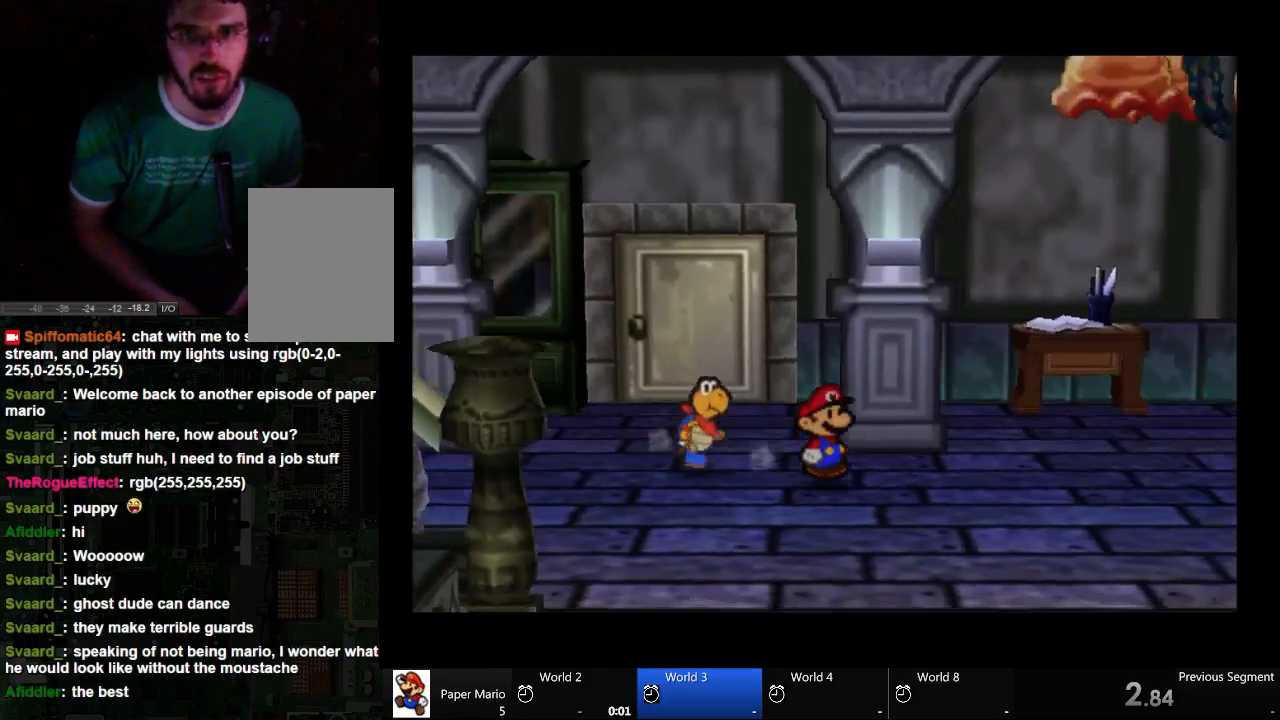
{"buttons": [], "left_stick": "center", "right_stick": "center", "events": [[367, "left_stick", "center"]]}
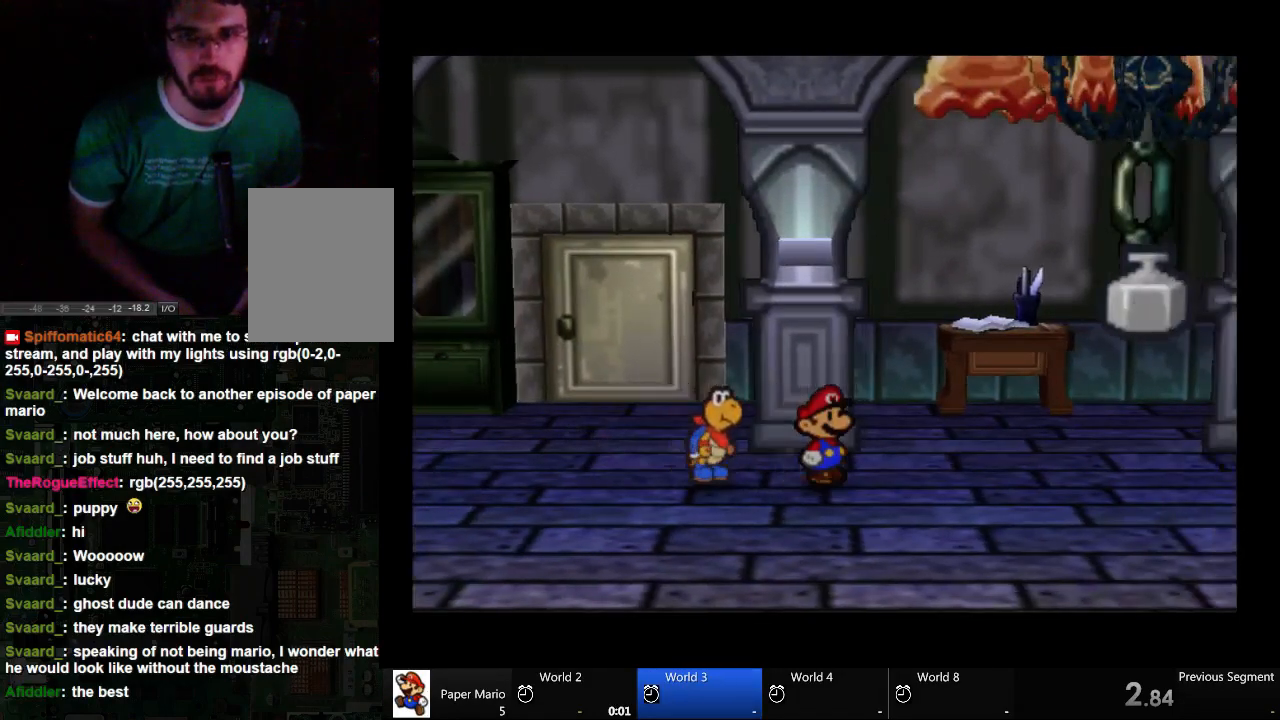
{"buttons": [], "left_stick": "right", "right_stick": "center", "events": [[167, "left_stick", "right"]]}
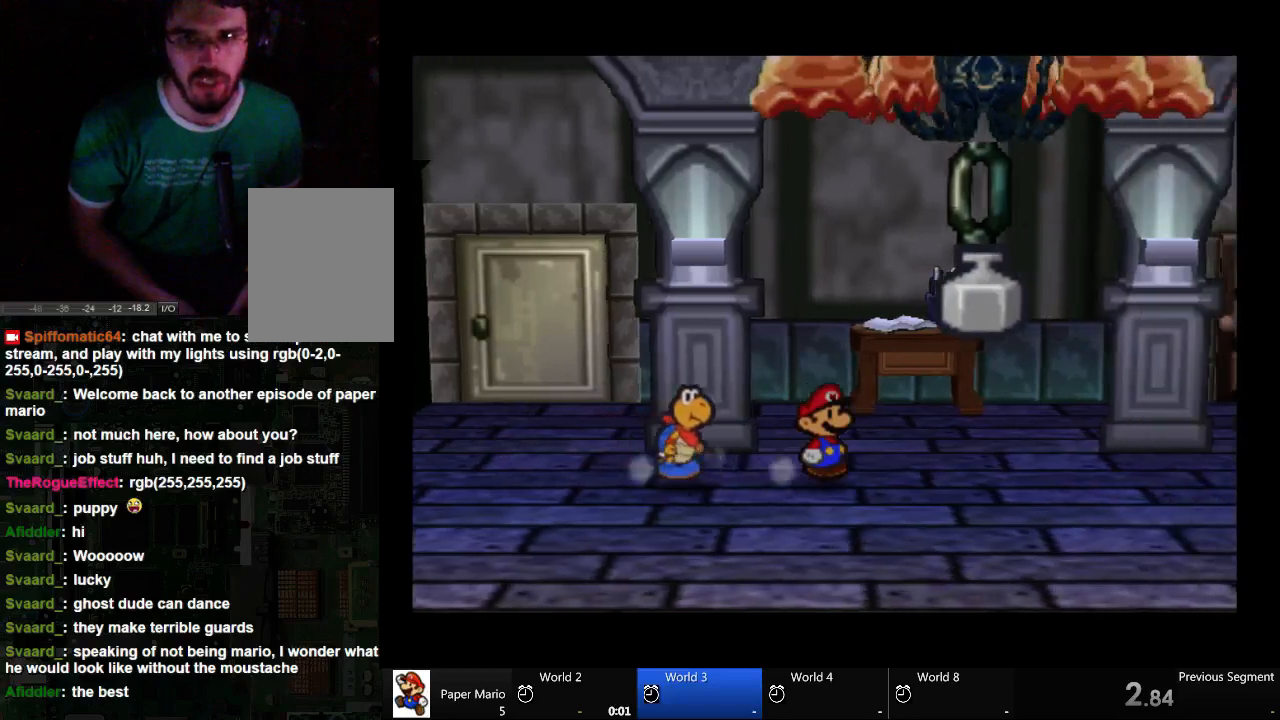
{"buttons": [], "left_stick": "right", "right_stick": "center", "events": []}
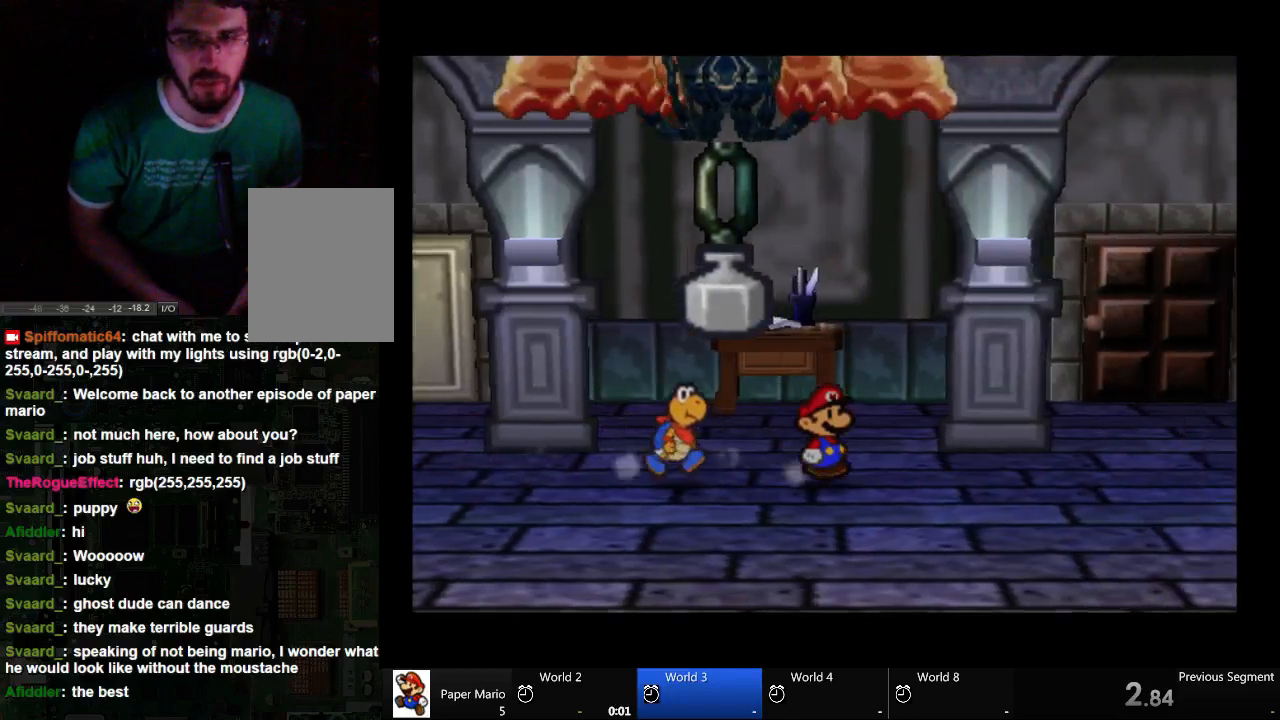
{"buttons": [], "left_stick": "right", "right_stick": "center", "events": []}
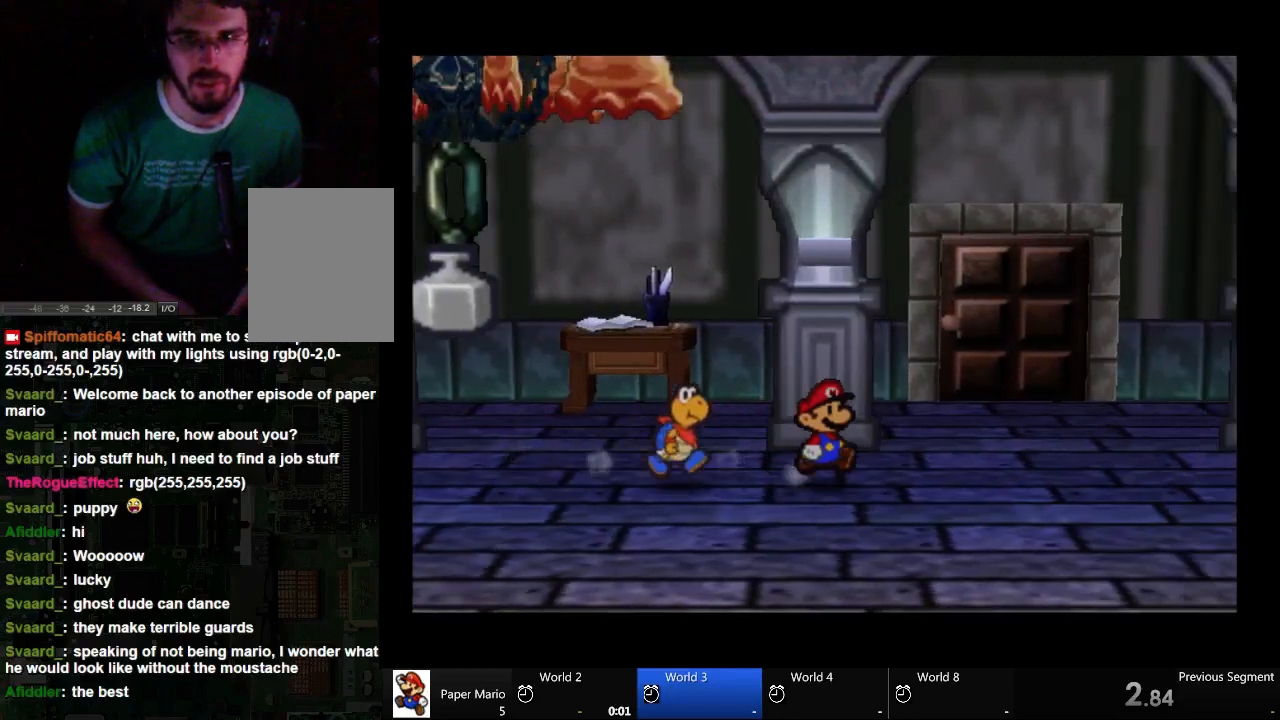
{"buttons": [], "left_stick": "center", "right_stick": "center", "events": [[100, "left_stick", "center"]]}
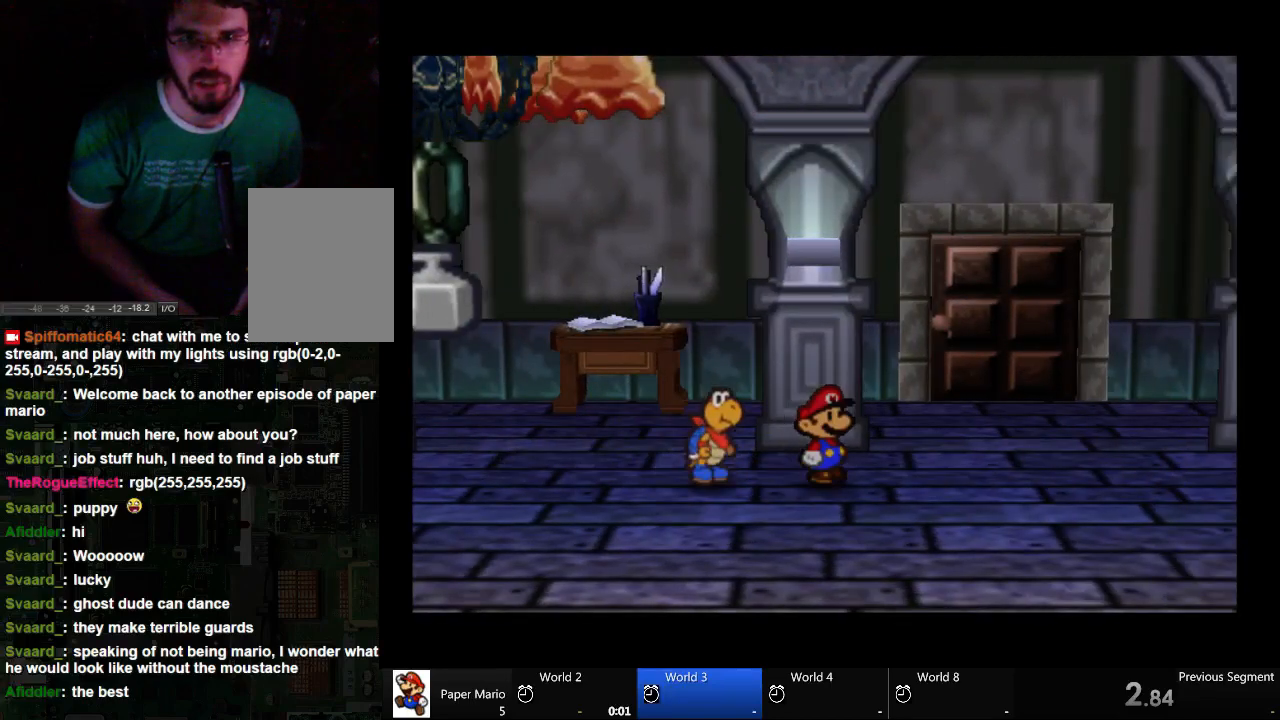
{"buttons": [], "left_stick": "right", "right_stick": "center", "events": [[233, "left_stick", "right"]]}
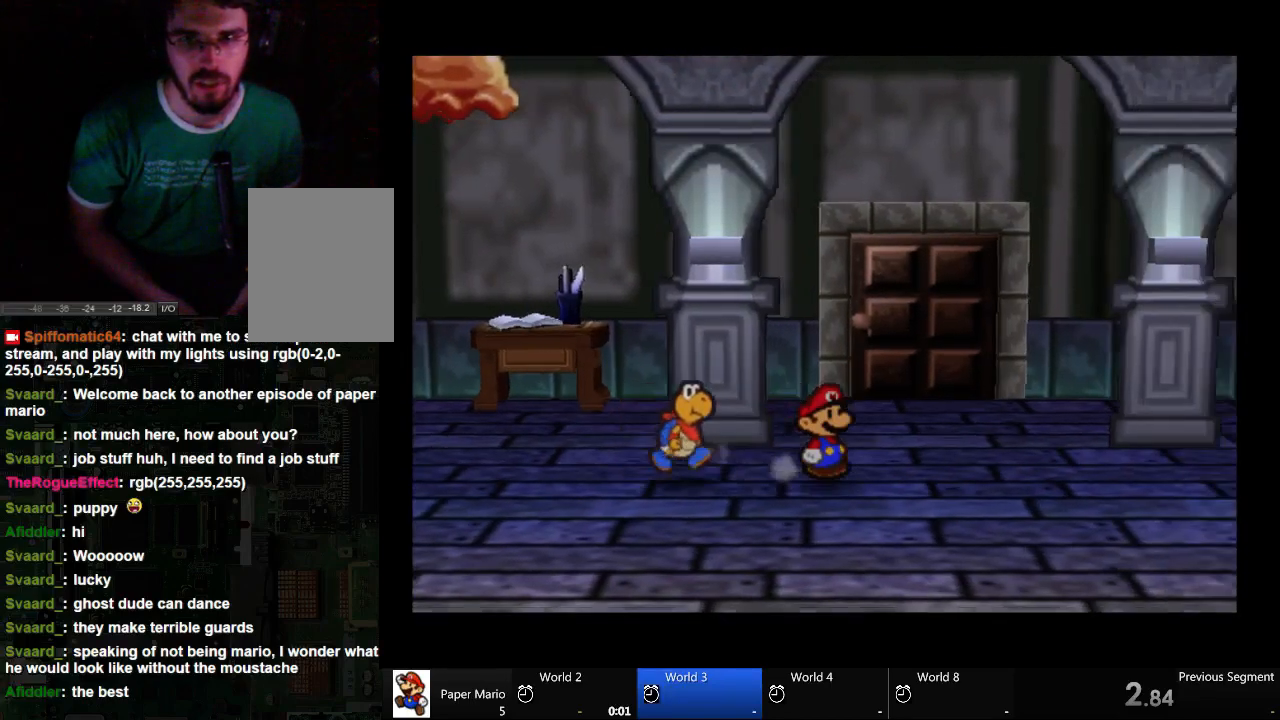
{"buttons": [], "left_stick": "right", "right_stick": "center", "events": []}
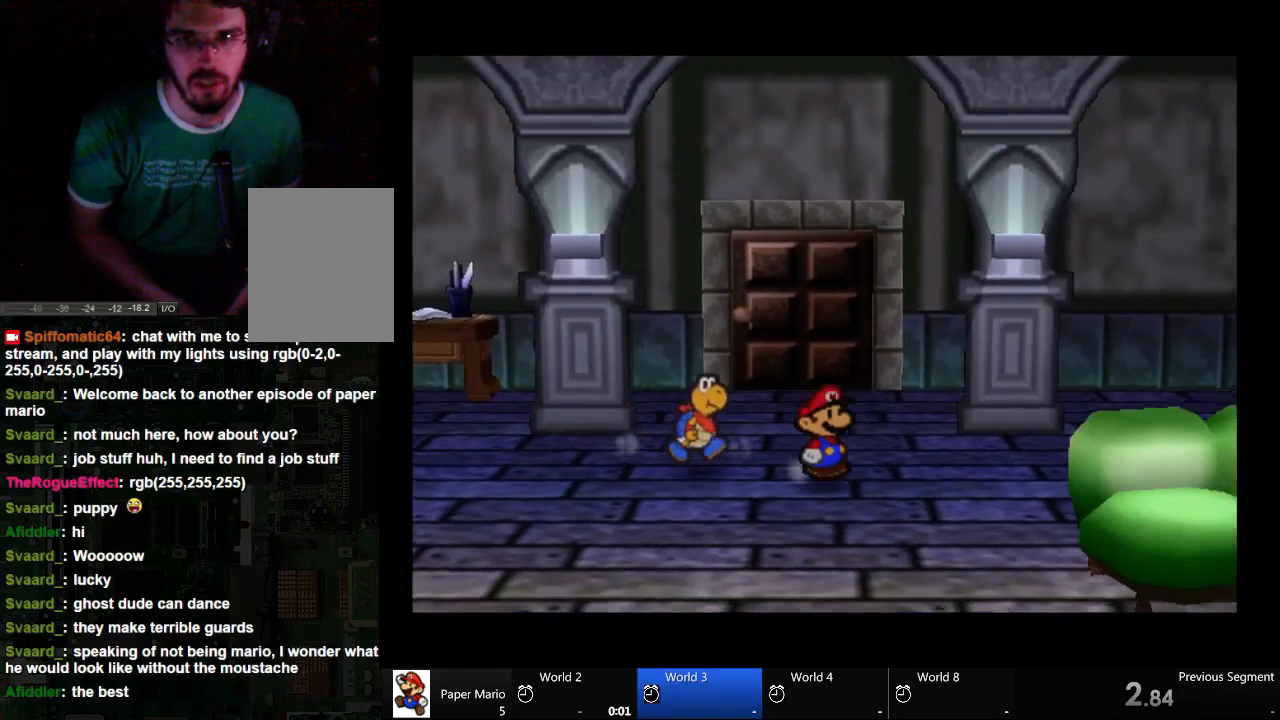
{"buttons": [], "left_stick": "right", "right_stick": "center", "events": []}
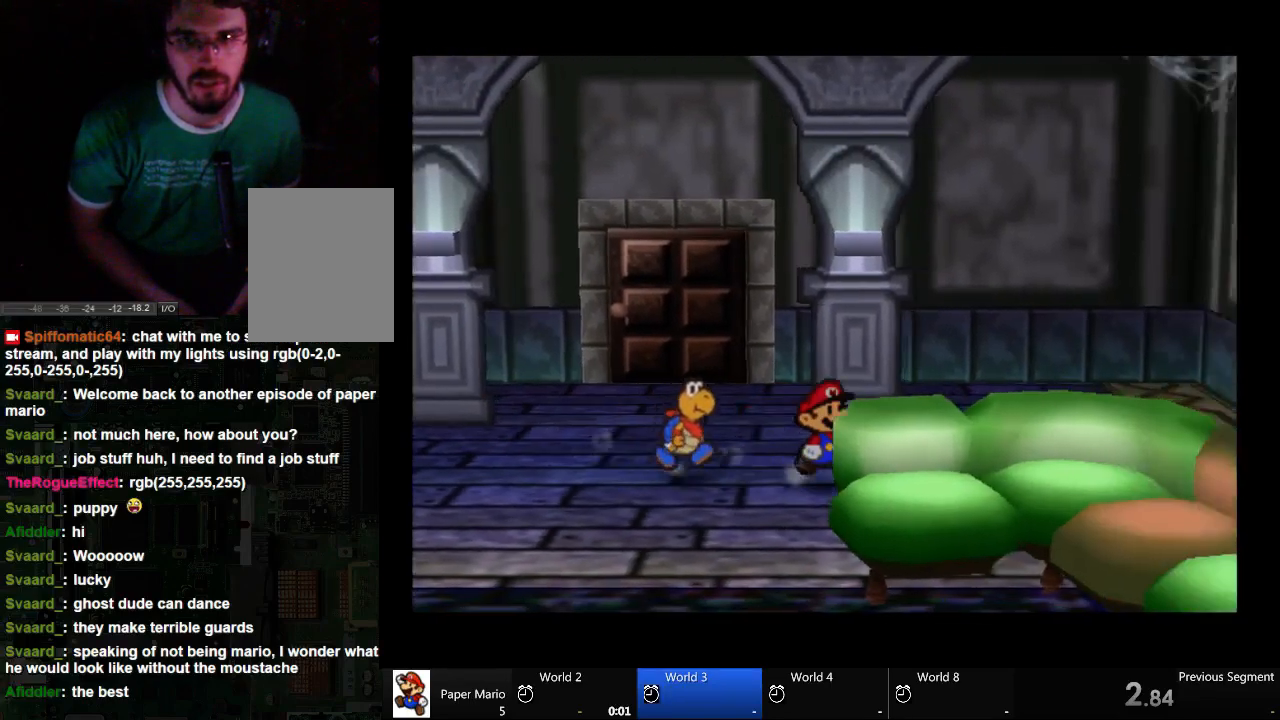
{"buttons": [], "left_stick": "up-right", "right_stick": "center", "events": [[500, "left_stick", "up-right"]]}
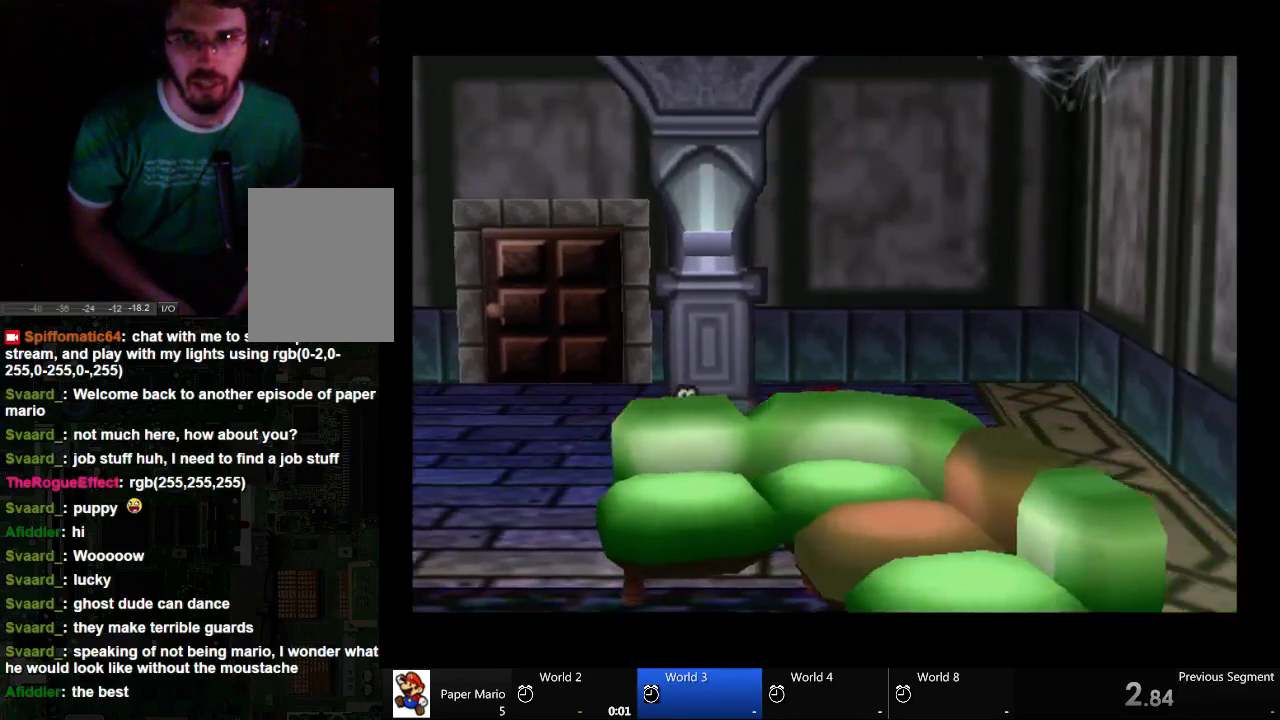
{"buttons": [], "left_stick": "up-right", "right_stick": "center", "events": []}
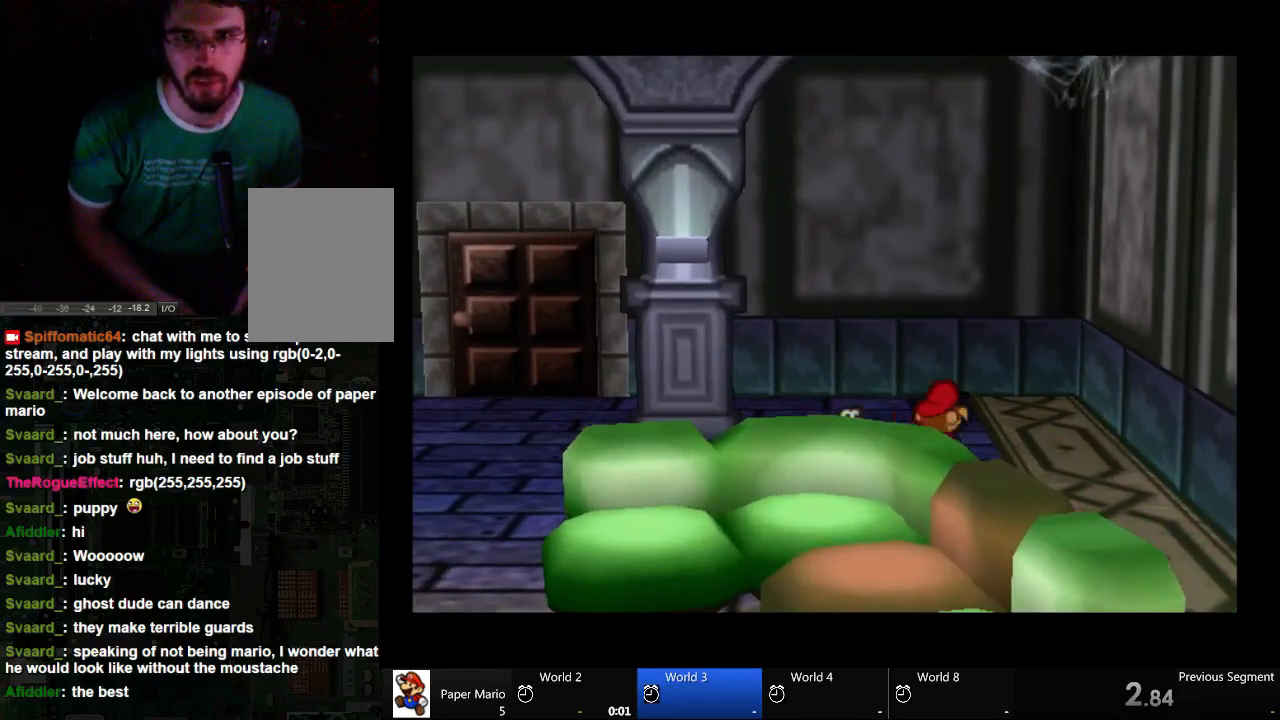
{"buttons": [], "left_stick": "up-left", "right_stick": "center", "events": [[33, "left_stick", "center"], [167, "left_stick", "up-left"]]}
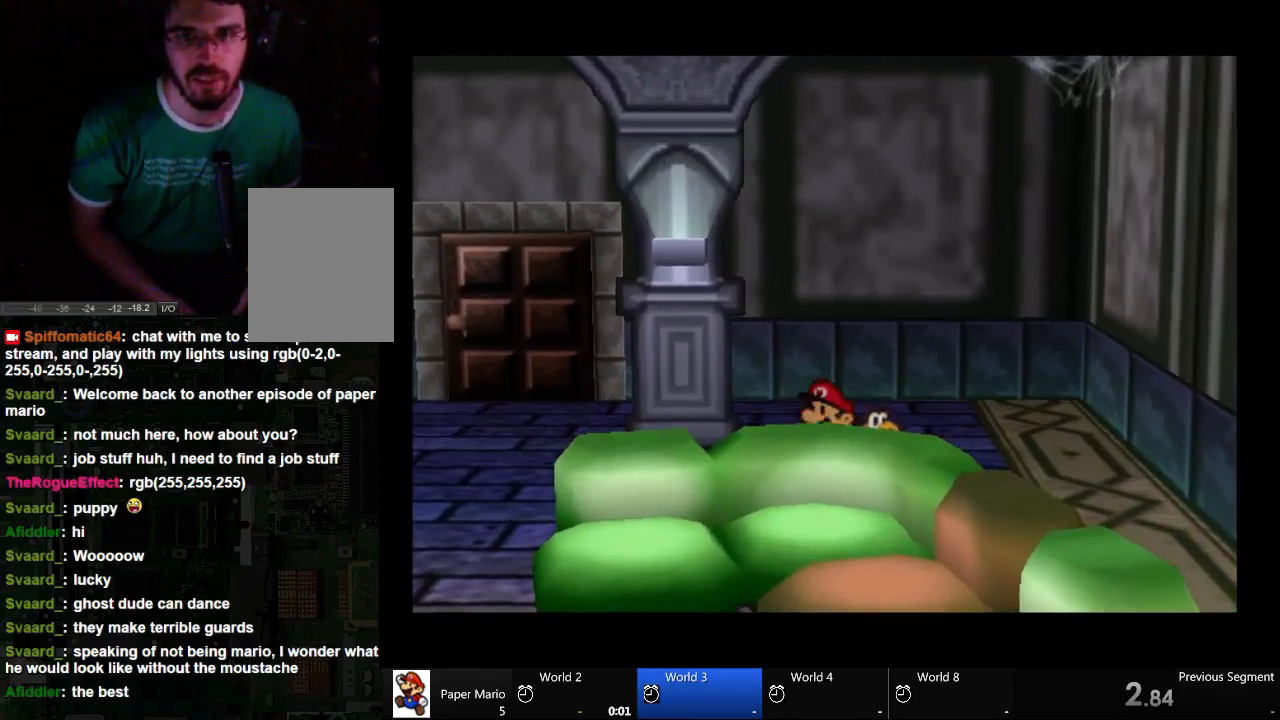
{"buttons": [], "left_stick": "up-left", "right_stick": "center", "events": []}
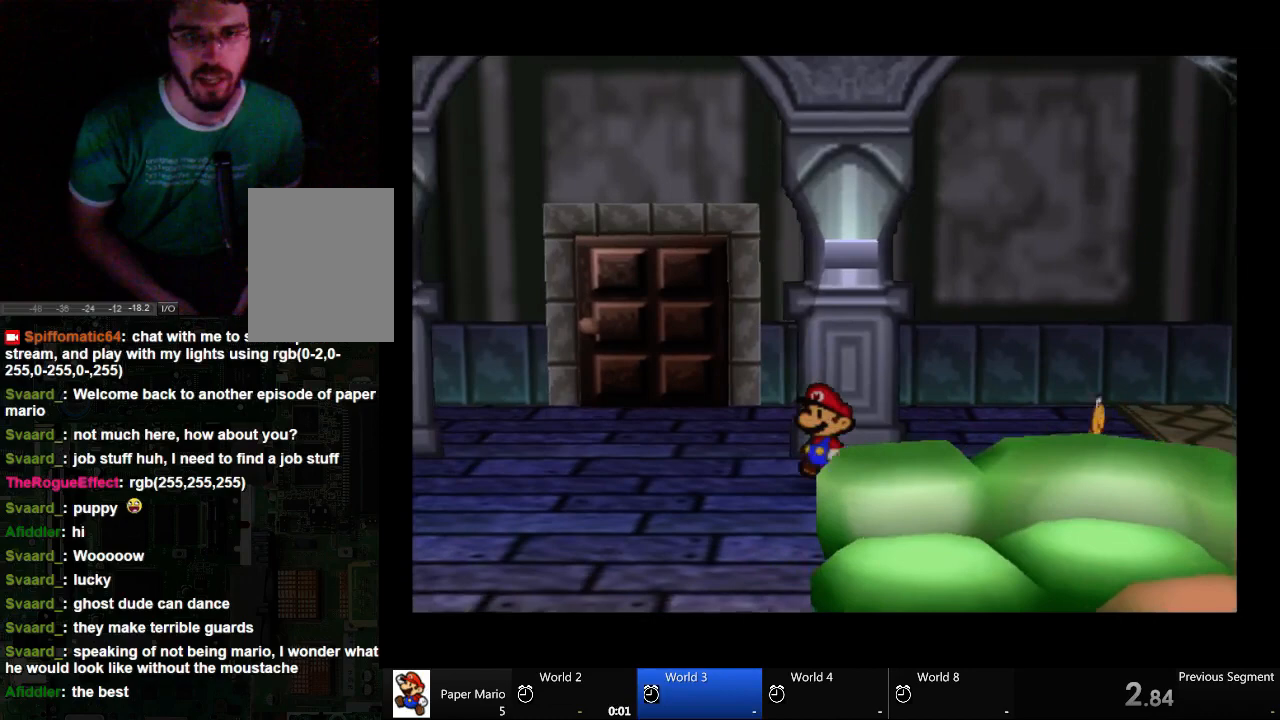
{"buttons": [], "left_stick": "up-left", "right_stick": "center", "events": []}